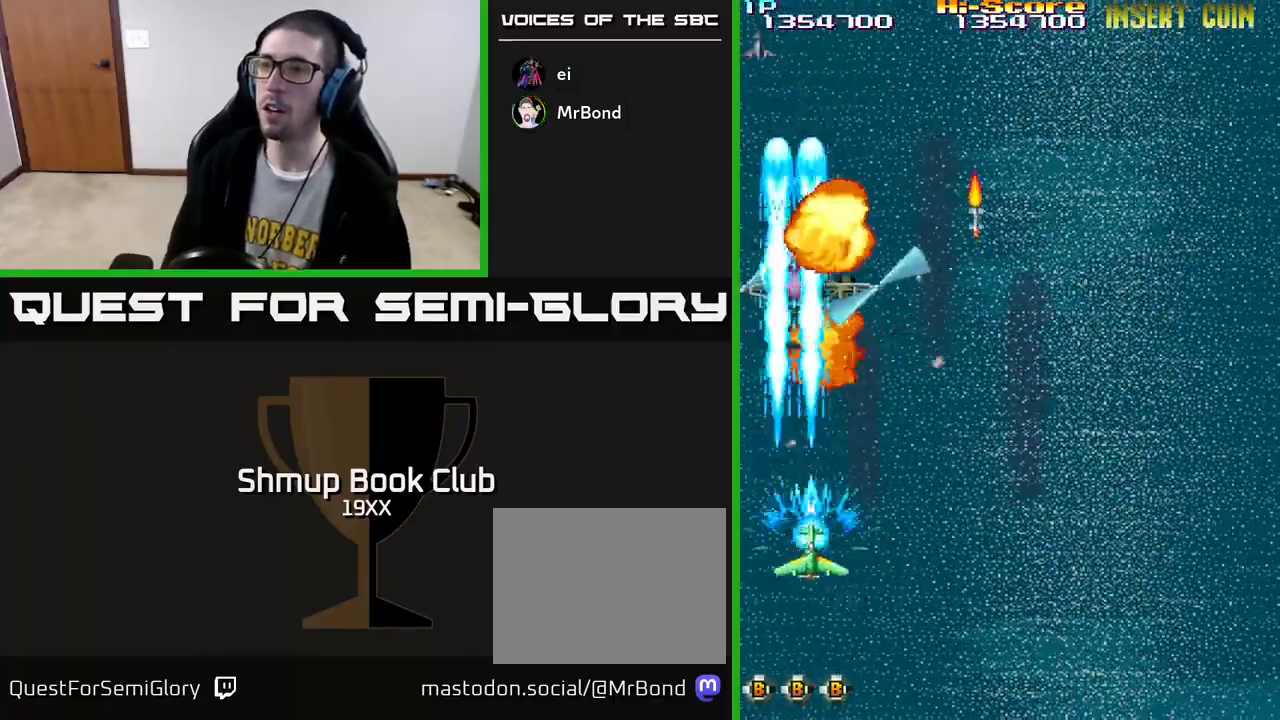
Gameplay with a controller (Xbox layout); each line is a JSON object with the inputs held at the frame after it. "events" lists button and stick changes between this image and that frame as [ms after this image, input, new state], when the widget could be followed in between.
{"buttons": ["R2", "DPAD_DOWN", "DPAD_RIGHT"], "left_stick": "center", "right_stick": "center", "events": [[17, "DPAD_UP", "down"], [100, "DPAD_UP", "up"], [150, "DPAD_RIGHT", "down"], [200, "DPAD_DOWN", "down"], [233, "A", "down"], [333, "DPAD_RIGHT", "up"], [450, "DPAD_RIGHT", "down"], [467, "A", "up"]]}
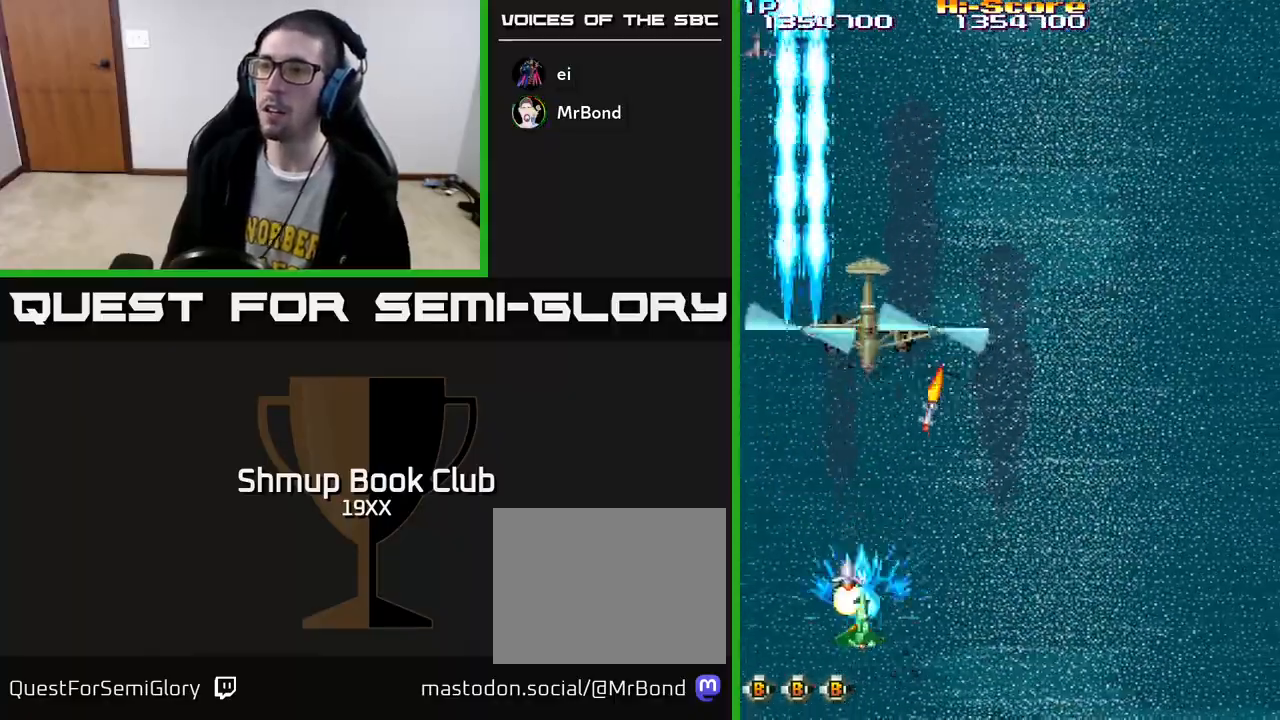
{"buttons": ["R2", "DPAD_UP", "DPAD_RIGHT"], "left_stick": "center", "right_stick": "center", "events": [[17, "DPAD_DOWN", "up"], [300, "DPAD_UP", "down"]]}
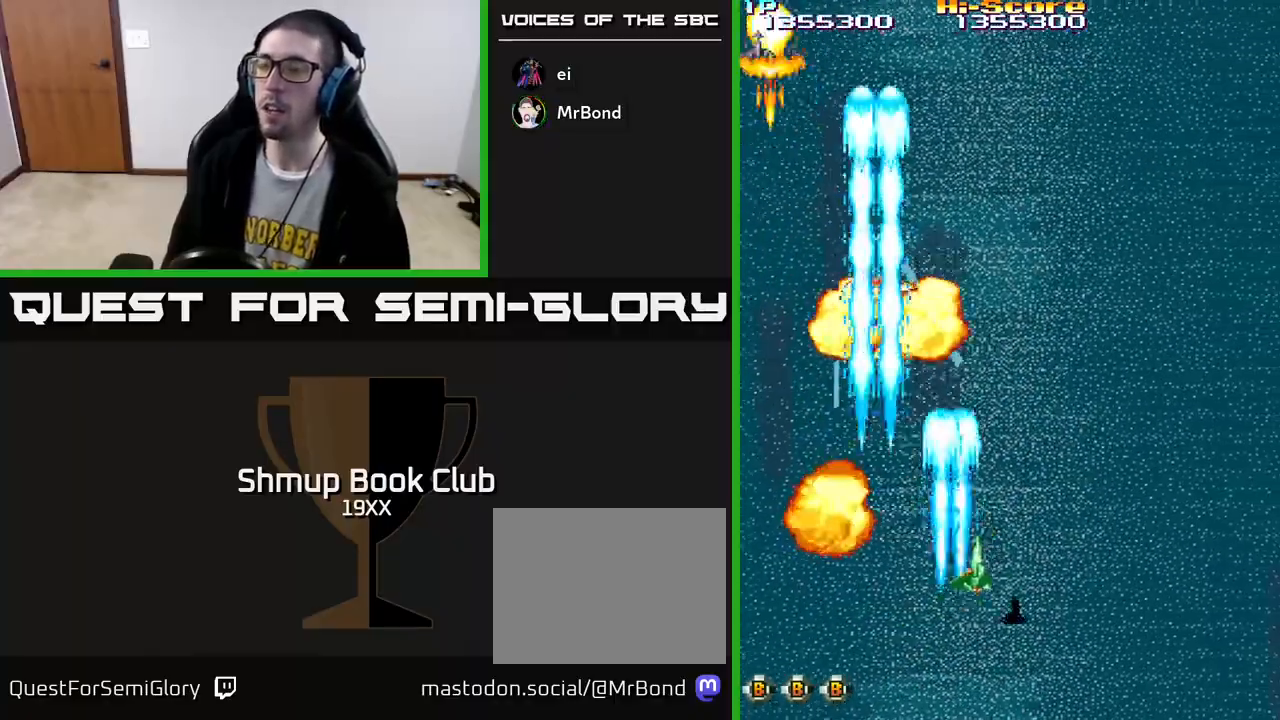
{"buttons": ["A", "R2", "DPAD_UP", "DPAD_LEFT"], "left_stick": "center", "right_stick": "center", "events": [[33, "DPAD_UP", "up"], [50, "DPAD_RIGHT", "up"], [100, "DPAD_LEFT", "down"], [150, "DPAD_LEFT", "up"], [200, "DPAD_RIGHT", "down"], [250, "DPAD_RIGHT", "up"], [283, "DPAD_LEFT", "down"], [467, "A", "down"], [467, "DPAD_UP", "down"]]}
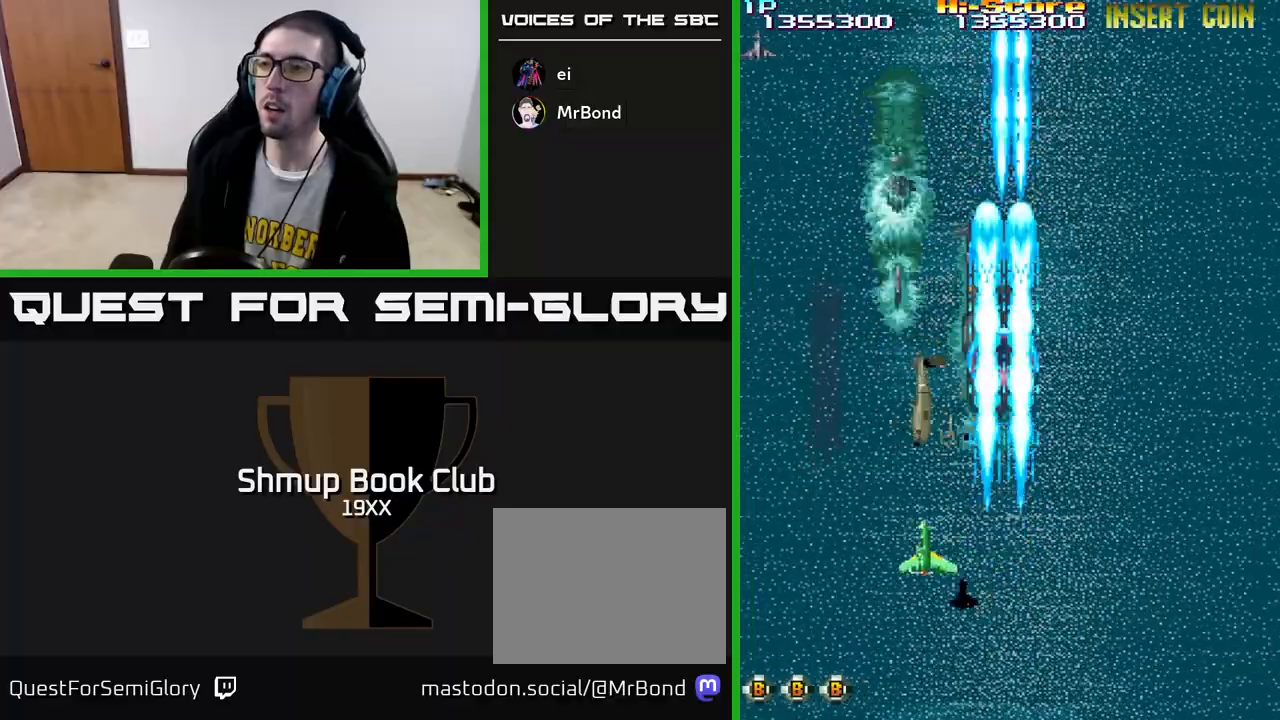
{"buttons": ["R2", "DPAD_RIGHT"], "left_stick": "center", "right_stick": "center", "events": [[67, "DPAD_UP", "up"], [100, "DPAD_LEFT", "up"], [300, "DPAD_UP", "down"], [317, "A", "up"], [367, "DPAD_RIGHT", "down"], [483, "DPAD_UP", "up"]]}
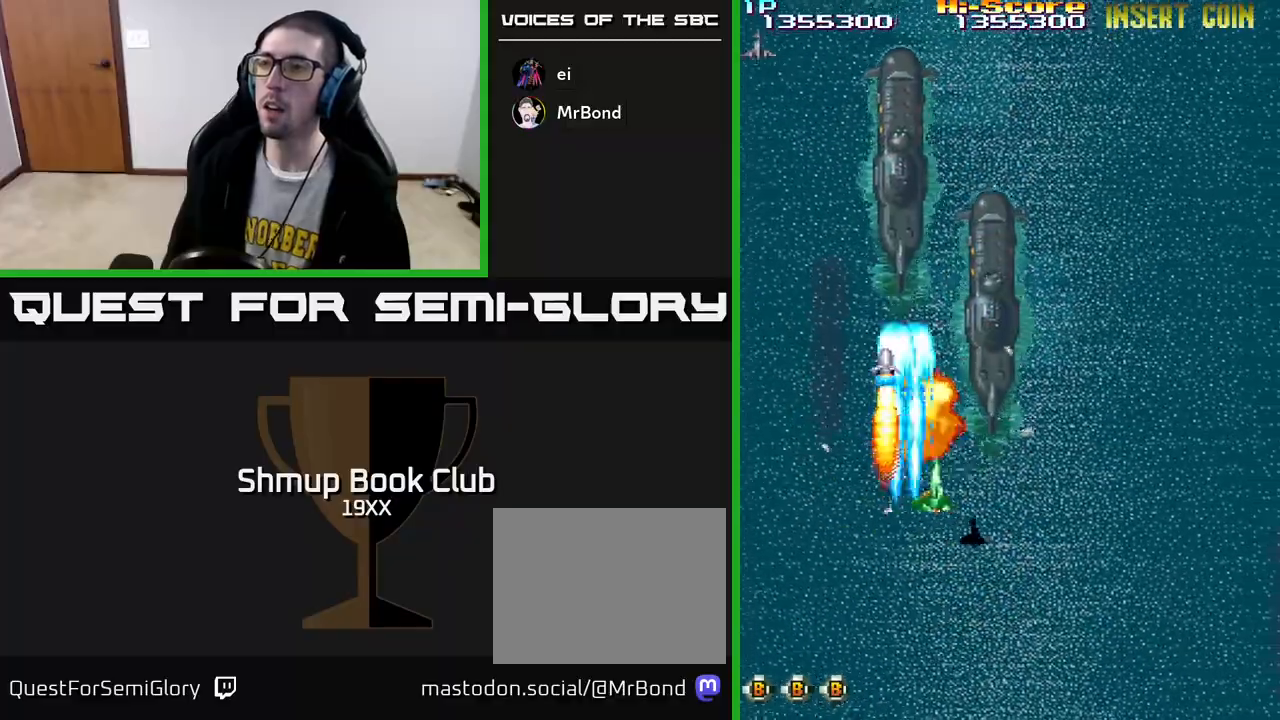
{"buttons": ["R2", "DPAD_UP"], "left_stick": "center", "right_stick": "center", "events": [[50, "DPAD_DOWN", "down"], [67, "DPAD_RIGHT", "up"], [217, "DPAD_RIGHT", "down"], [317, "DPAD_DOWN", "up"], [367, "DPAD_RIGHT", "up"], [367, "DPAD_UP", "down"]]}
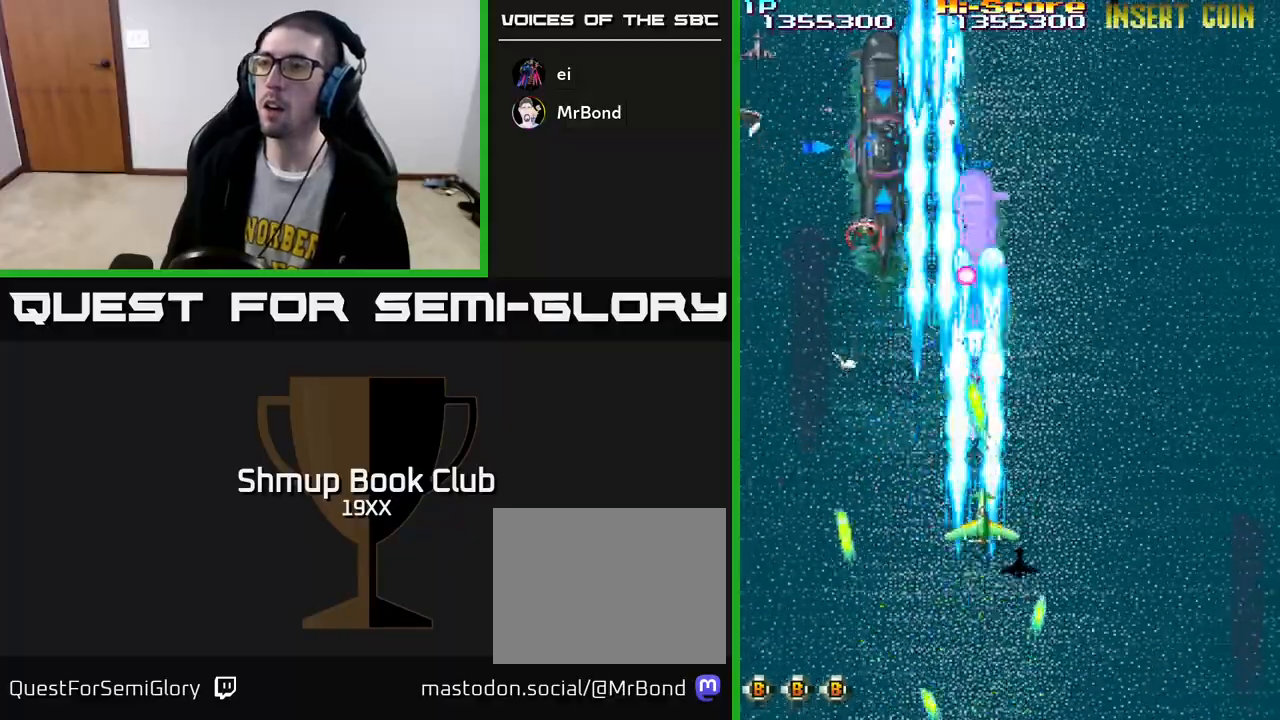
{"buttons": ["R2", "DPAD_DOWN", "DPAD_RIGHT"], "left_stick": "center", "right_stick": "center", "events": [[33, "DPAD_UP", "up"], [467, "DPAD_RIGHT", "down"], [483, "DPAD_DOWN", "down"]]}
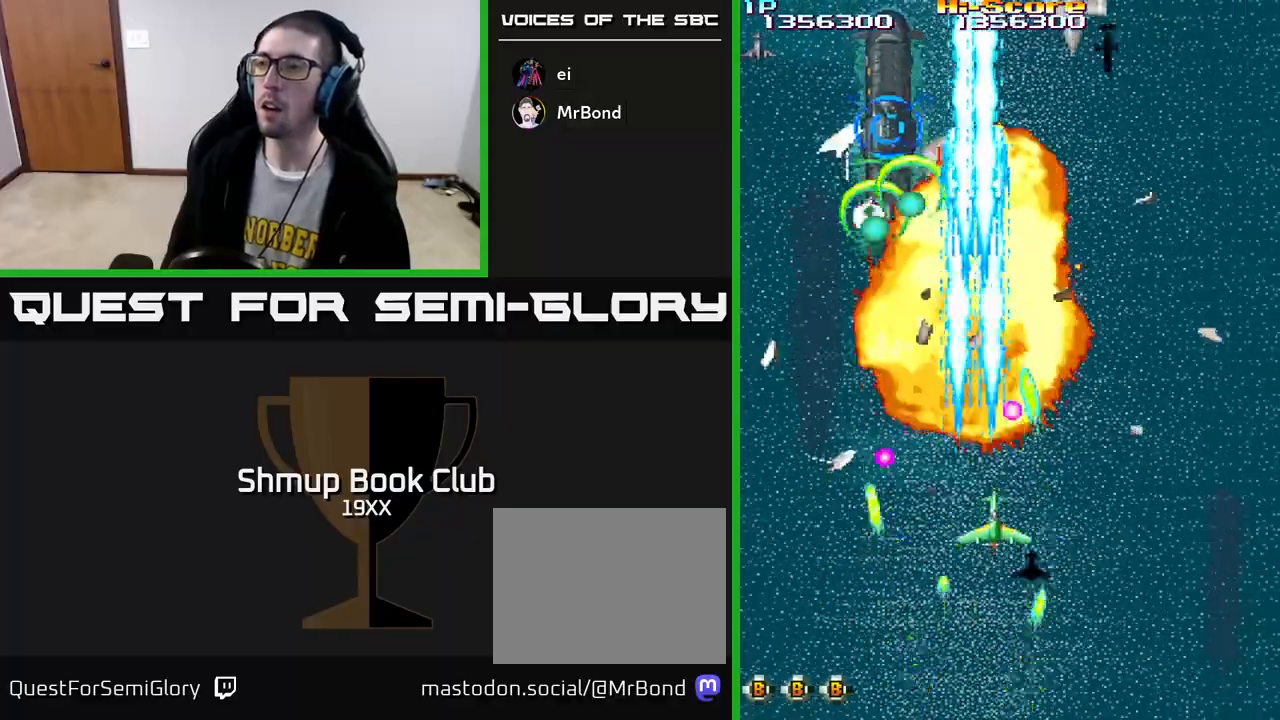
{"buttons": ["R2", "DPAD_UP", "DPAD_LEFT"], "left_stick": "center", "right_stick": "center", "events": [[17, "DPAD_RIGHT", "up"], [250, "DPAD_DOWN", "up"], [283, "DPAD_LEFT", "down"], [317, "DPAD_UP", "down"]]}
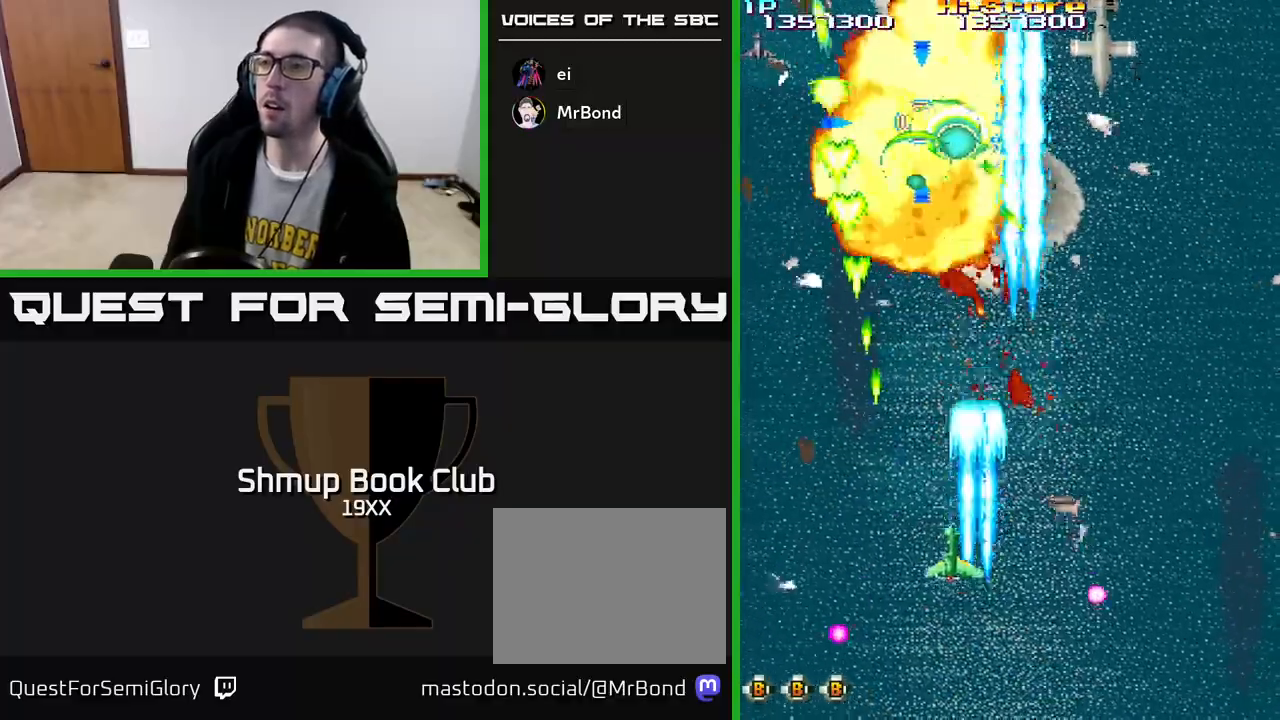
{"buttons": ["A", "R2", "DPAD_LEFT"], "left_stick": "center", "right_stick": "center"}
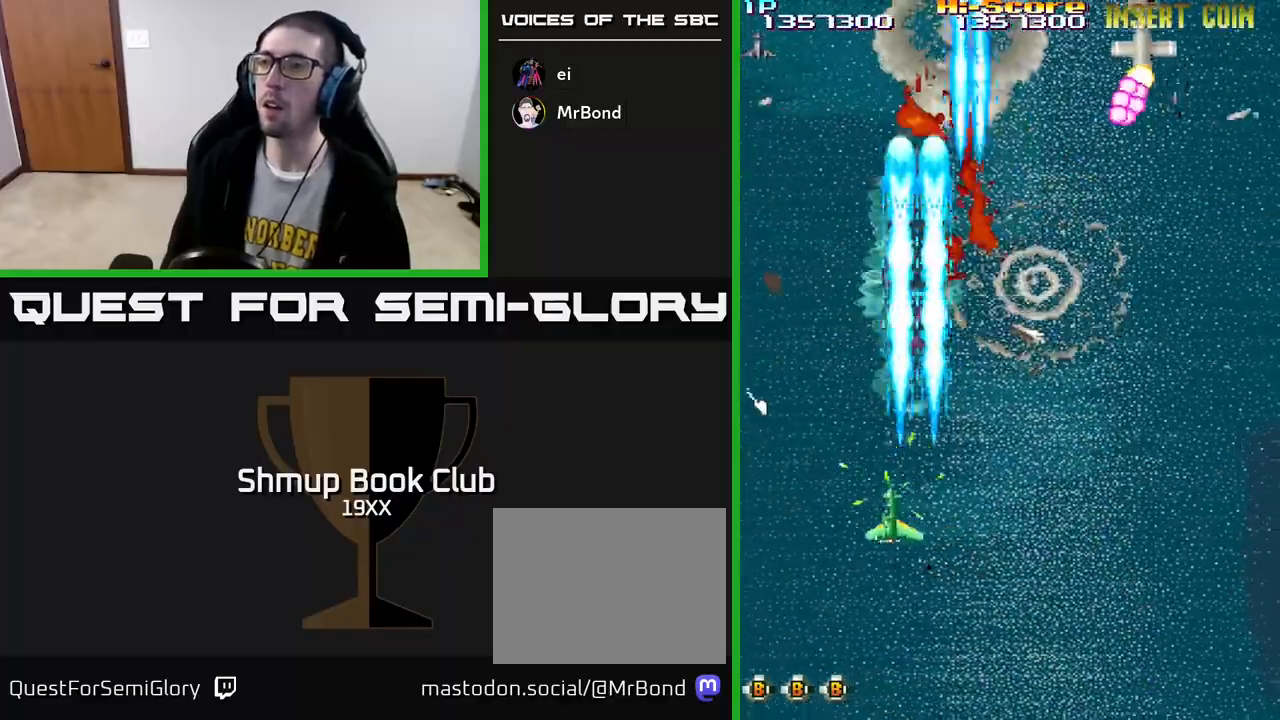
{"buttons": ["R2", "DPAD_RIGHT"], "left_stick": "center", "right_stick": "center", "events": [[33, "DPAD_LEFT", "up"], [67, "DPAD_RIGHT", "down"], [83, "DPAD_UP", "down"], [133, "A", "up"], [150, "DPAD_RIGHT", "up"], [183, "DPAD_RIGHT", "down"], [217, "DPAD_UP", "up"], [267, "DPAD_DOWN", "down"], [483, "DPAD_DOWN", "up"]]}
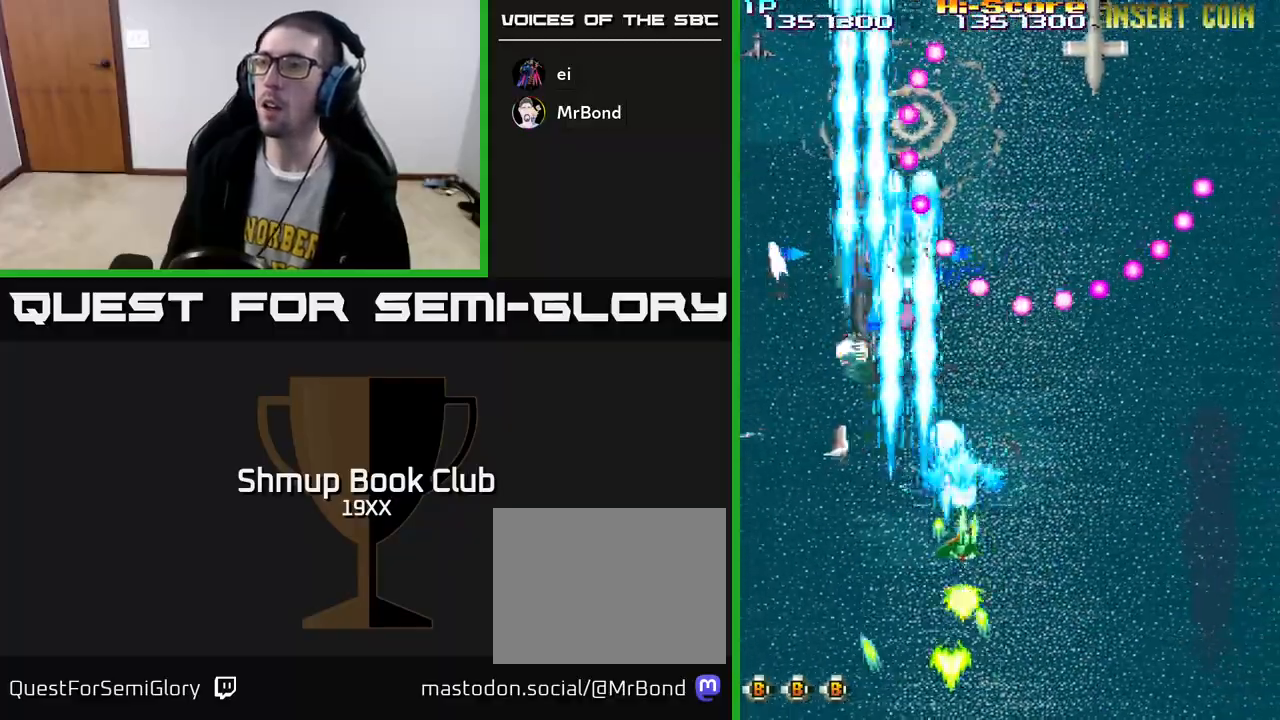
{"buttons": ["R2"], "left_stick": "center", "right_stick": "center", "events": [[117, "DPAD_DOWN", "down"], [367, "DPAD_RIGHT", "up"], [500, "DPAD_DOWN", "up"]]}
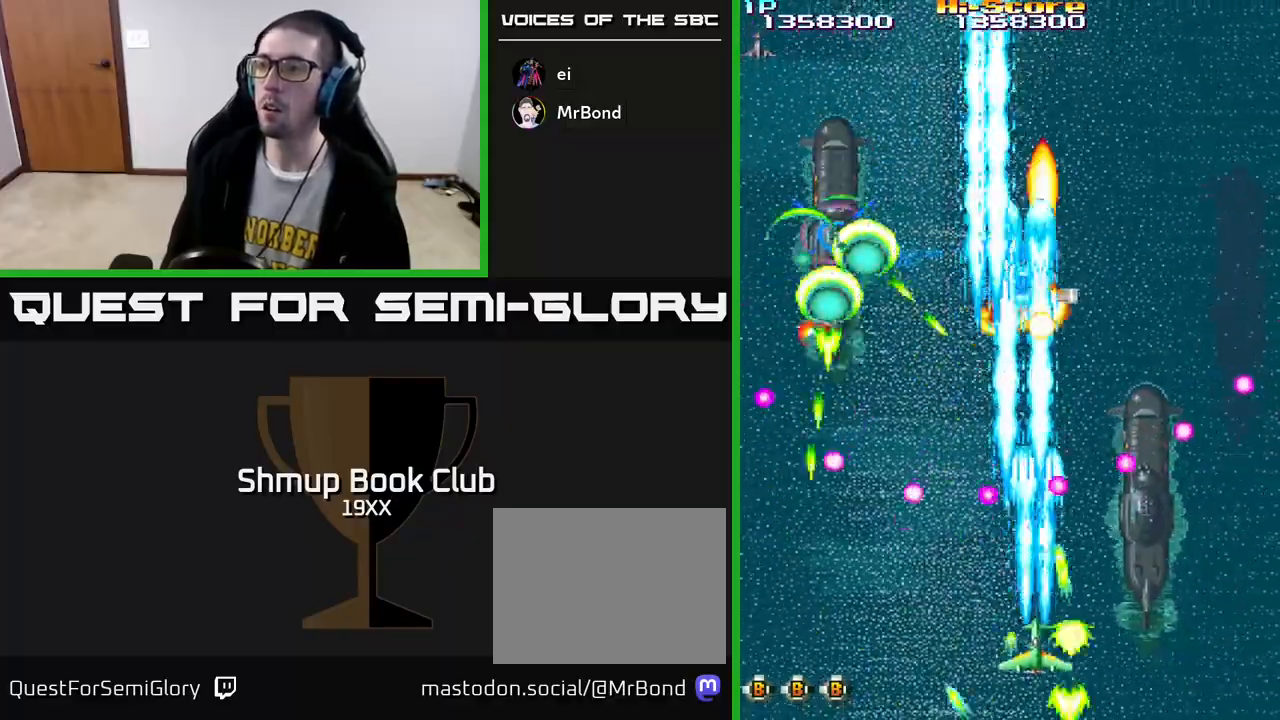
{"buttons": ["R2", "DPAD_LEFT"], "left_stick": "center", "right_stick": "center", "events": [[417, "DPAD_LEFT", "down"], [450, "DPAD_UP", "down"], [467, "DPAD_UP", "up"]]}
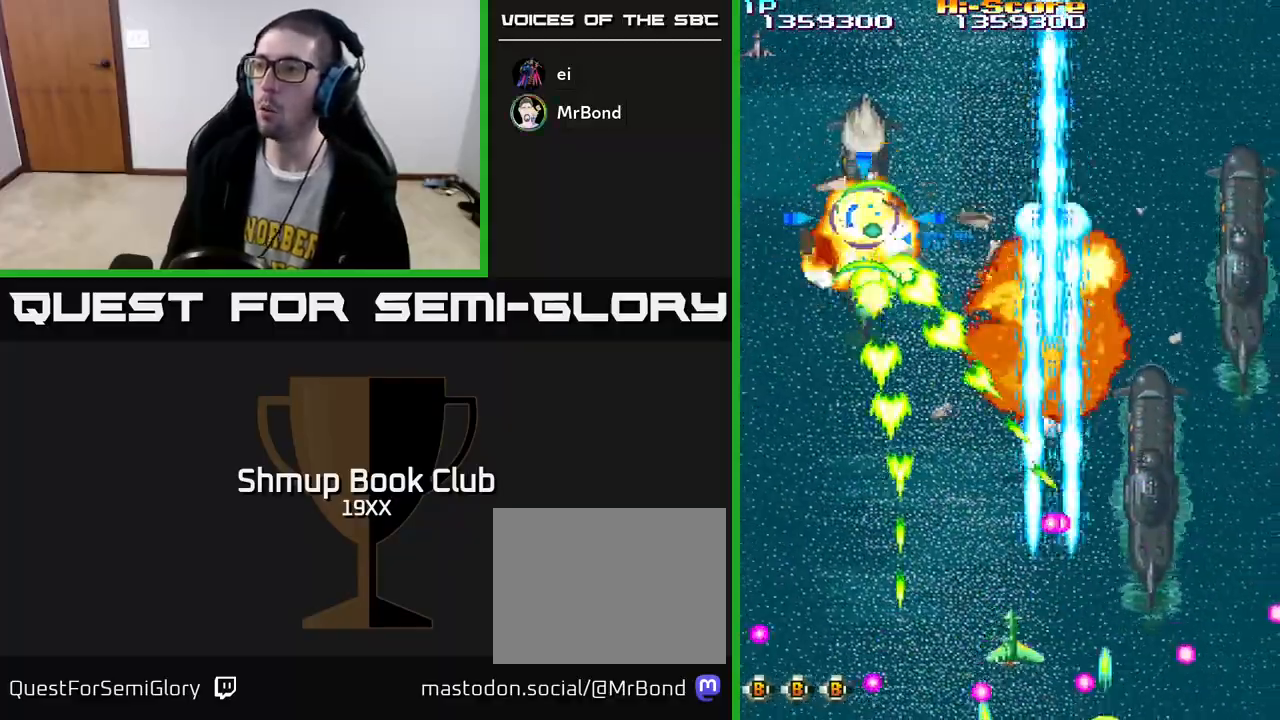
{"buttons": ["A", "R2", "DPAD_RIGHT"], "left_stick": "center", "right_stick": "center", "events": [[50, "DPAD_UP", "down"], [233, "A", "down"], [233, "DPAD_LEFT", "up"], [283, "DPAD_RIGHT", "down"], [300, "DPAD_UP", "up"]]}
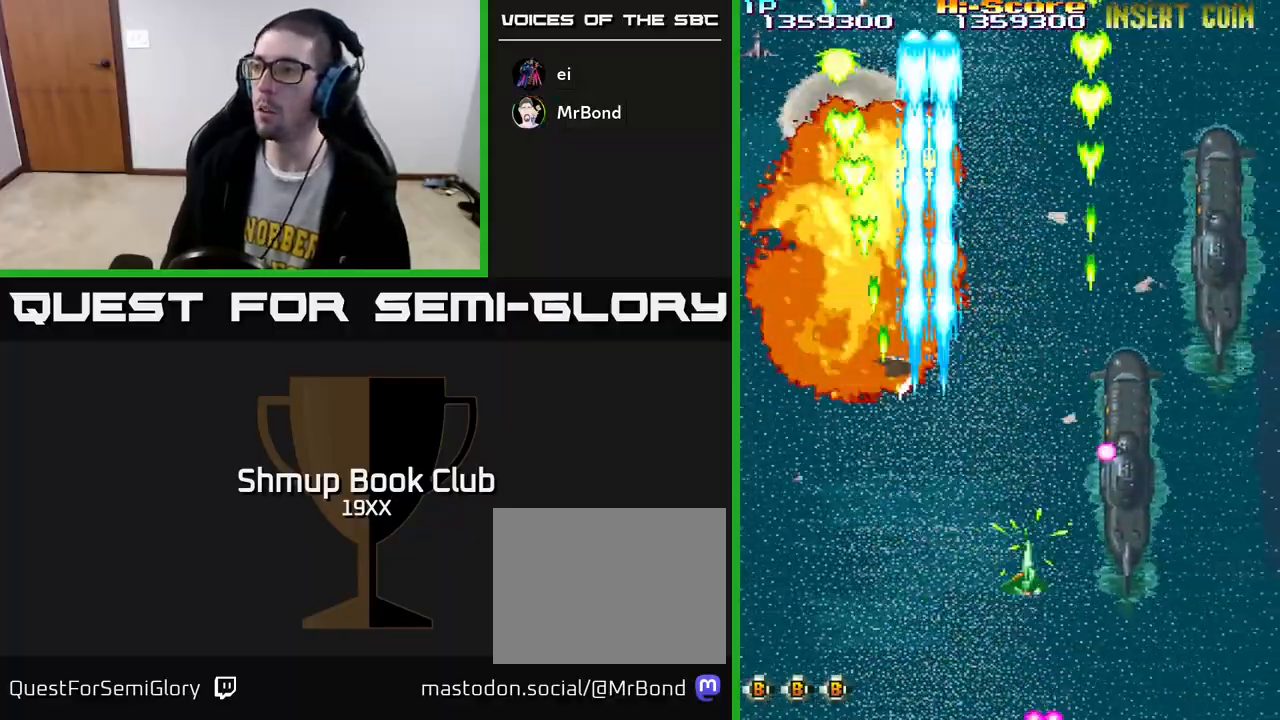
{"buttons": ["R2", "DPAD_RIGHT"], "left_stick": "center", "right_stick": "center", "events": [[17, "DPAD_DOWN", "down"], [117, "DPAD_DOWN", "up"], [217, "A", "up"], [250, "DPAD_DOWN", "down"], [267, "DPAD_RIGHT", "up"], [483, "DPAD_RIGHT", "down"], [500, "DPAD_DOWN", "up"]]}
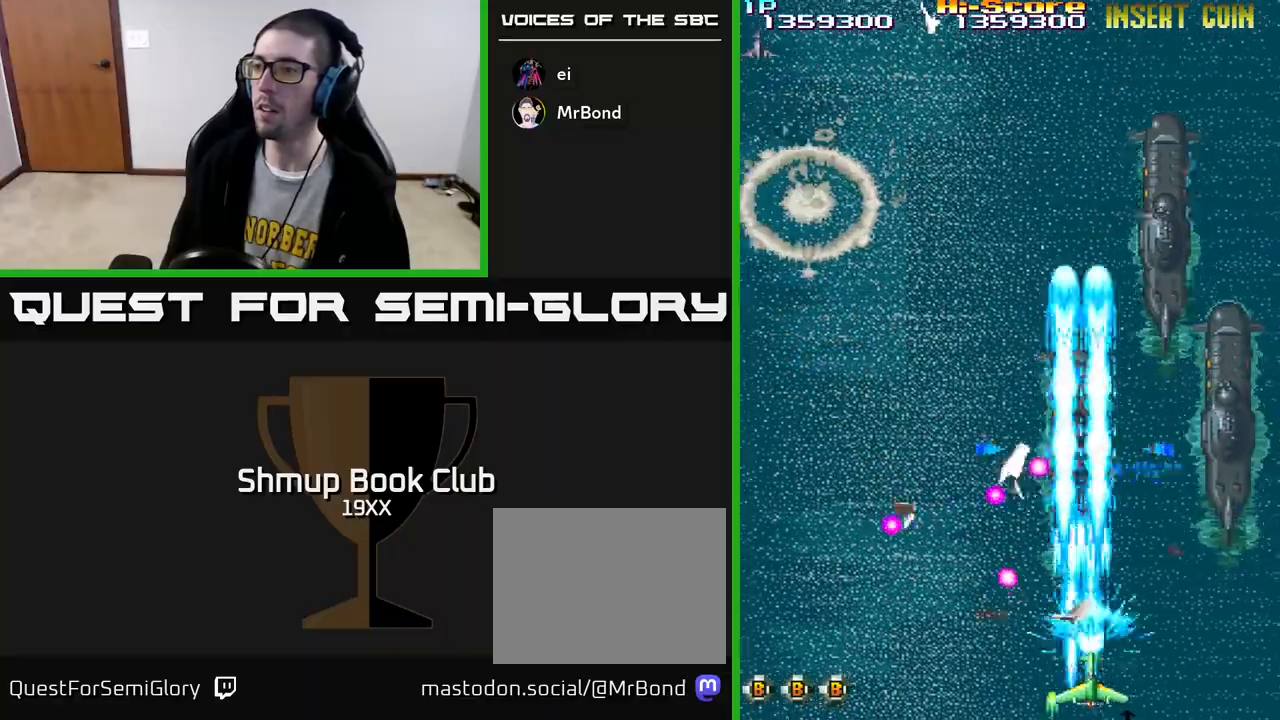
{"buttons": ["R2"], "left_stick": "center", "right_stick": "center", "events": [[250, "DPAD_RIGHT", "up"]]}
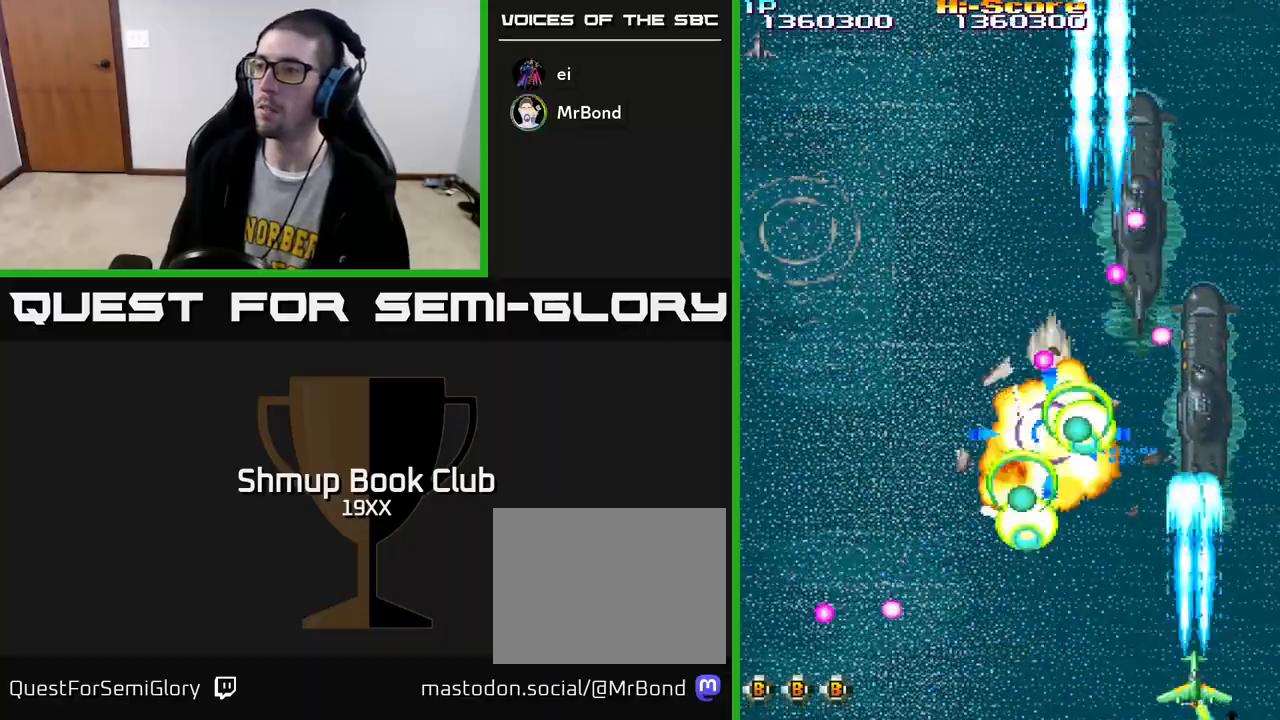
{"buttons": ["R2"], "left_stick": "center", "right_stick": "center", "events": [[317, "DPAD_LEFT", "down"], [433, "DPAD_LEFT", "up"]]}
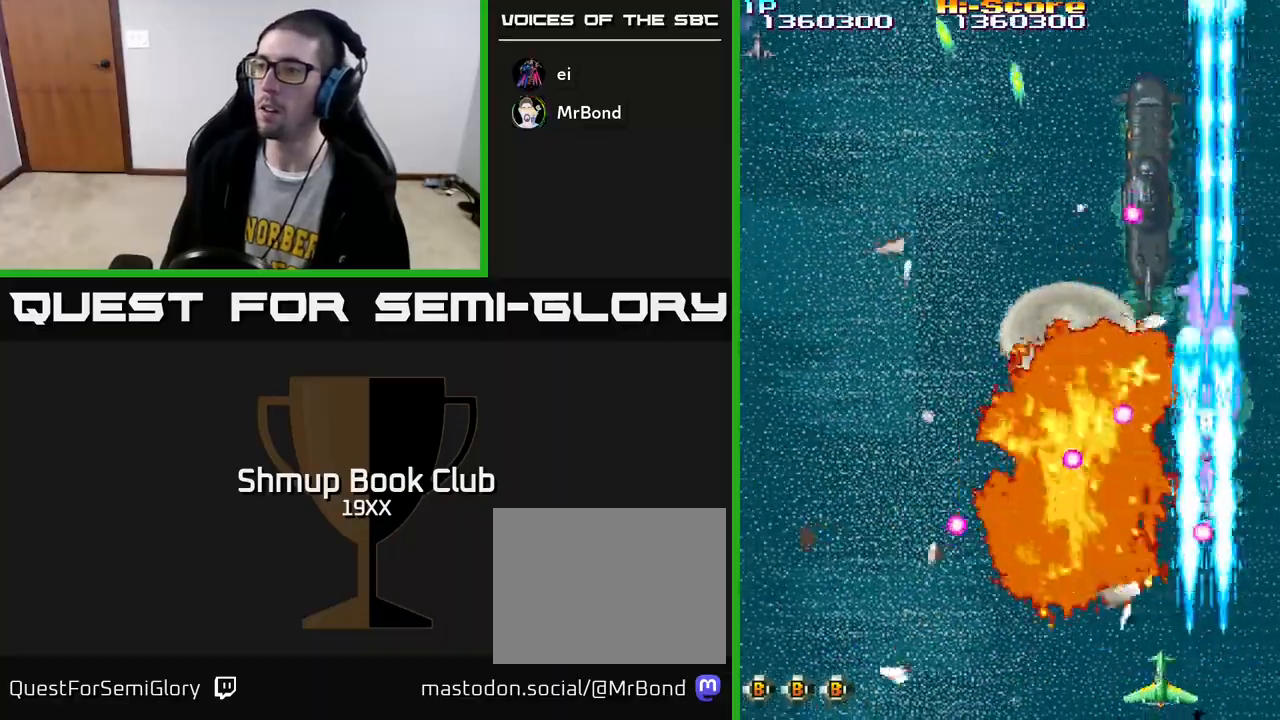
{"buttons": ["R2", "DPAD_UP"], "left_stick": "center", "right_stick": "center", "events": [[33, "DPAD_LEFT", "down"], [133, "DPAD_LEFT", "up"], [383, "DPAD_UP", "down"]]}
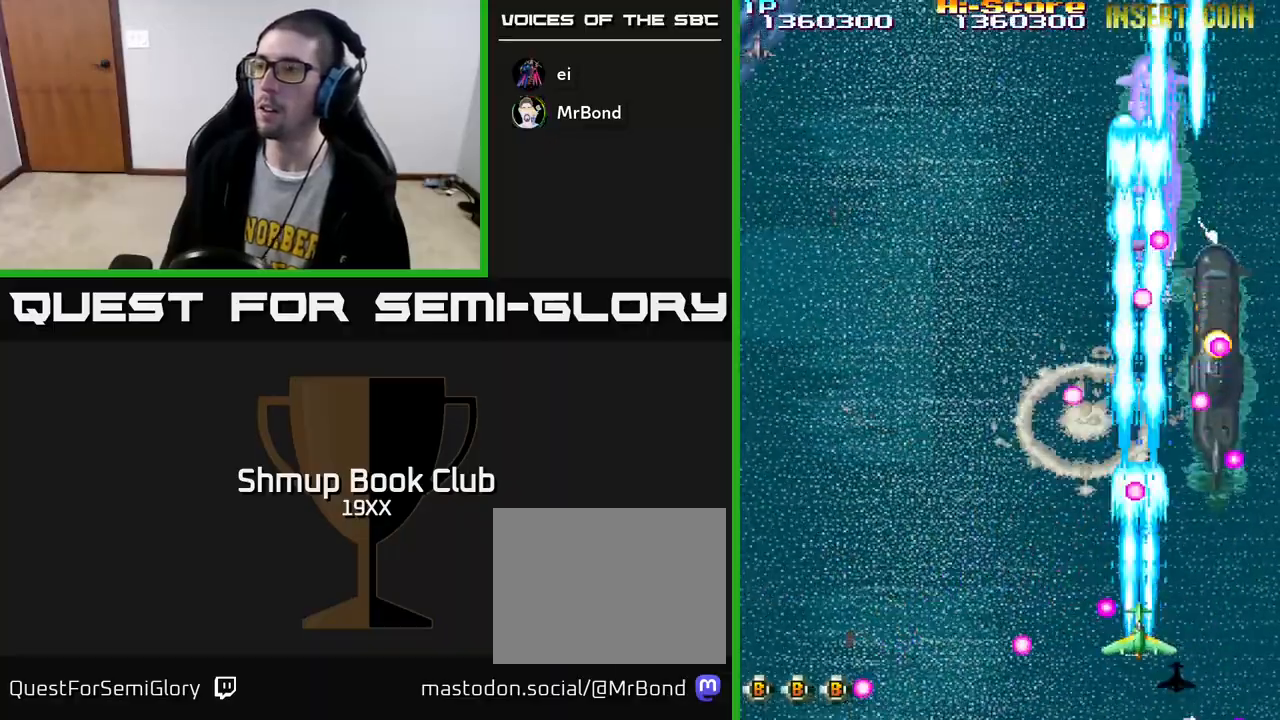
{"buttons": ["A", "R2"], "left_stick": "center", "right_stick": "center", "events": [[33, "DPAD_RIGHT", "down"], [67, "DPAD_UP", "up"], [83, "DPAD_RIGHT", "up"], [167, "DPAD_DOWN", "down"], [267, "DPAD_RIGHT", "down"], [333, "DPAD_RIGHT", "up"], [367, "A", "down"], [367, "DPAD_DOWN", "up"]]}
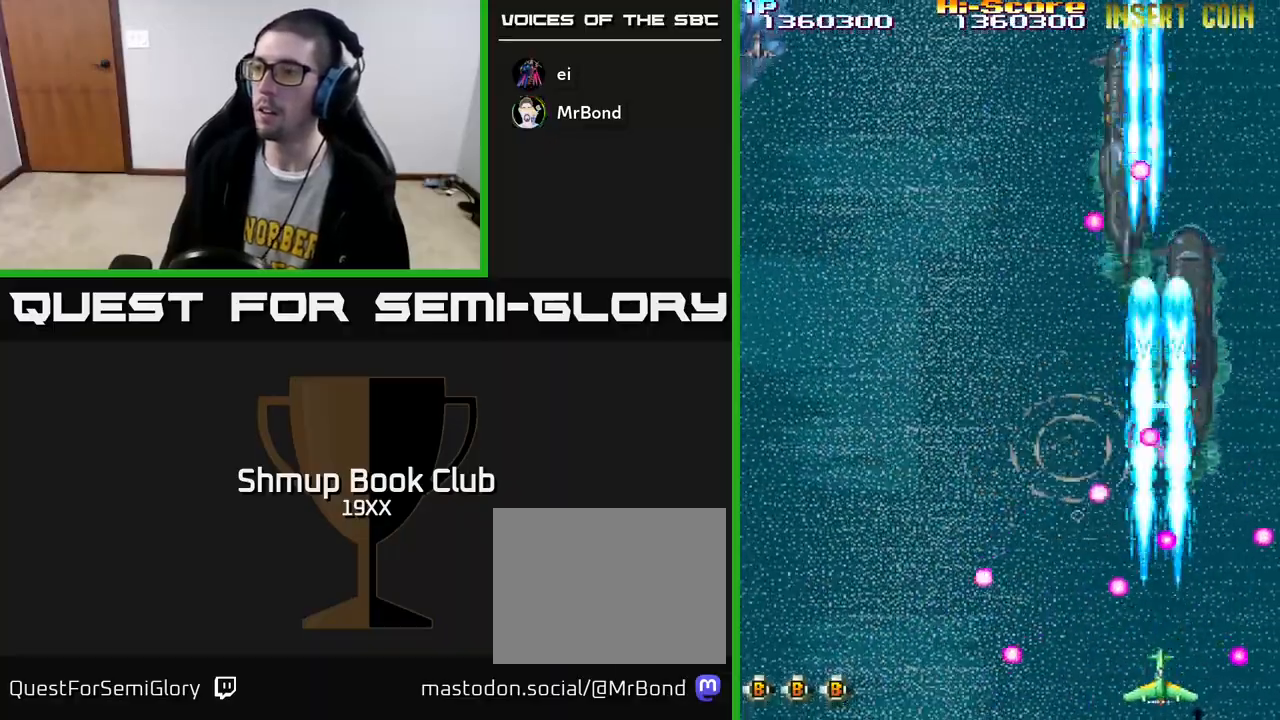
{"buttons": ["R2", "DPAD_UP"], "left_stick": "center", "right_stick": "center", "events": [[233, "DPAD_RIGHT", "down"], [300, "DPAD_UP", "down"], [317, "A", "up"], [417, "DPAD_RIGHT", "up"]]}
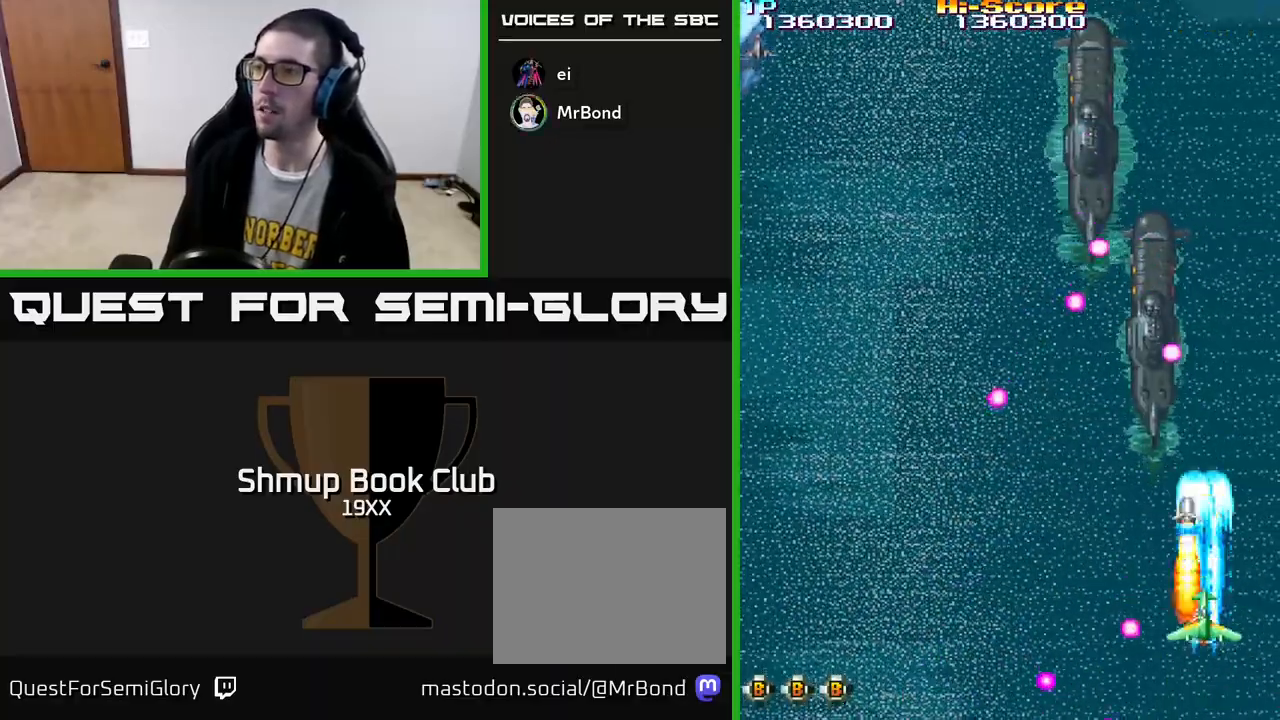
{"buttons": ["R2"], "left_stick": "center", "right_stick": "center", "events": [[33, "DPAD_LEFT", "down"], [100, "DPAD_UP", "up"], [183, "DPAD_DOWN", "down"], [250, "DPAD_LEFT", "up"], [367, "DPAD_DOWN", "up"]]}
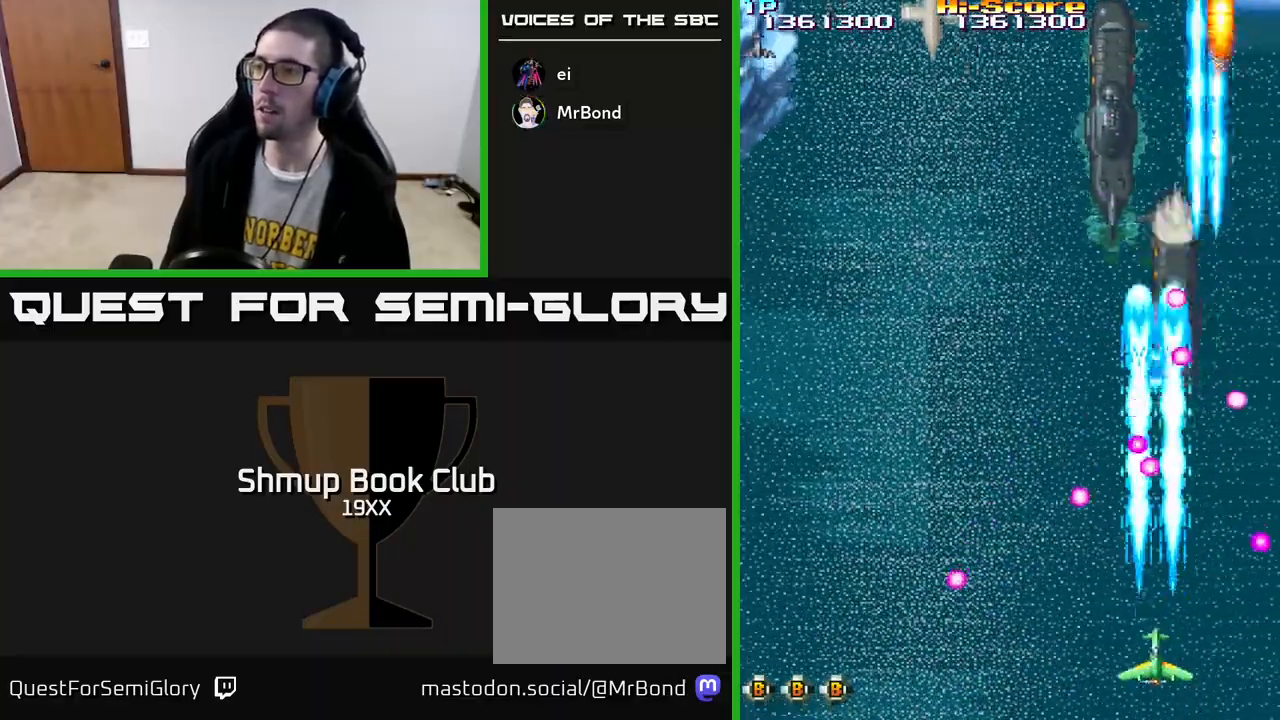
{"buttons": ["R2"], "left_stick": "center", "right_stick": "center", "events": [[200, "DPAD_LEFT", "down"], [283, "DPAD_LEFT", "up"], [367, "DPAD_LEFT", "down"], [467, "DPAD_LEFT", "up"]]}
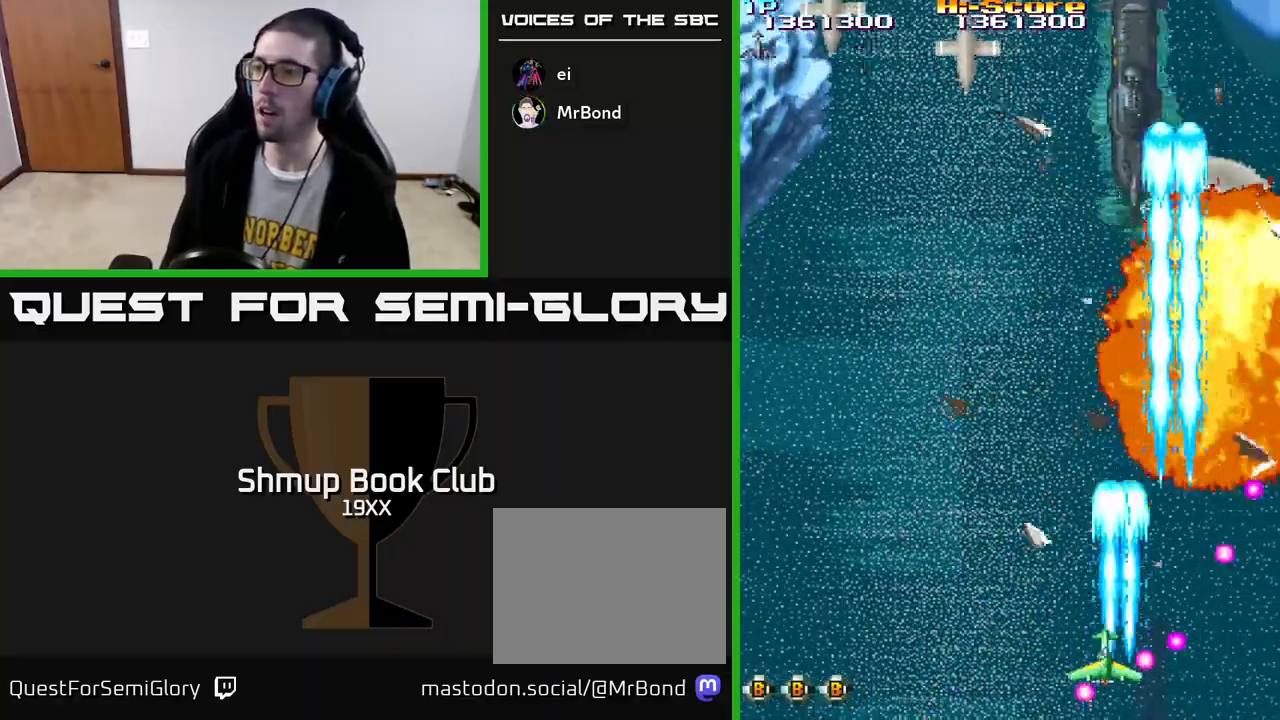
{"buttons": ["R2", "DPAD_UP", "DPAD_RIGHT"], "left_stick": "center", "right_stick": "center", "events": [[67, "DPAD_LEFT", "down"], [150, "DPAD_LEFT", "up"], [317, "DPAD_UP", "down"], [367, "DPAD_RIGHT", "down"]]}
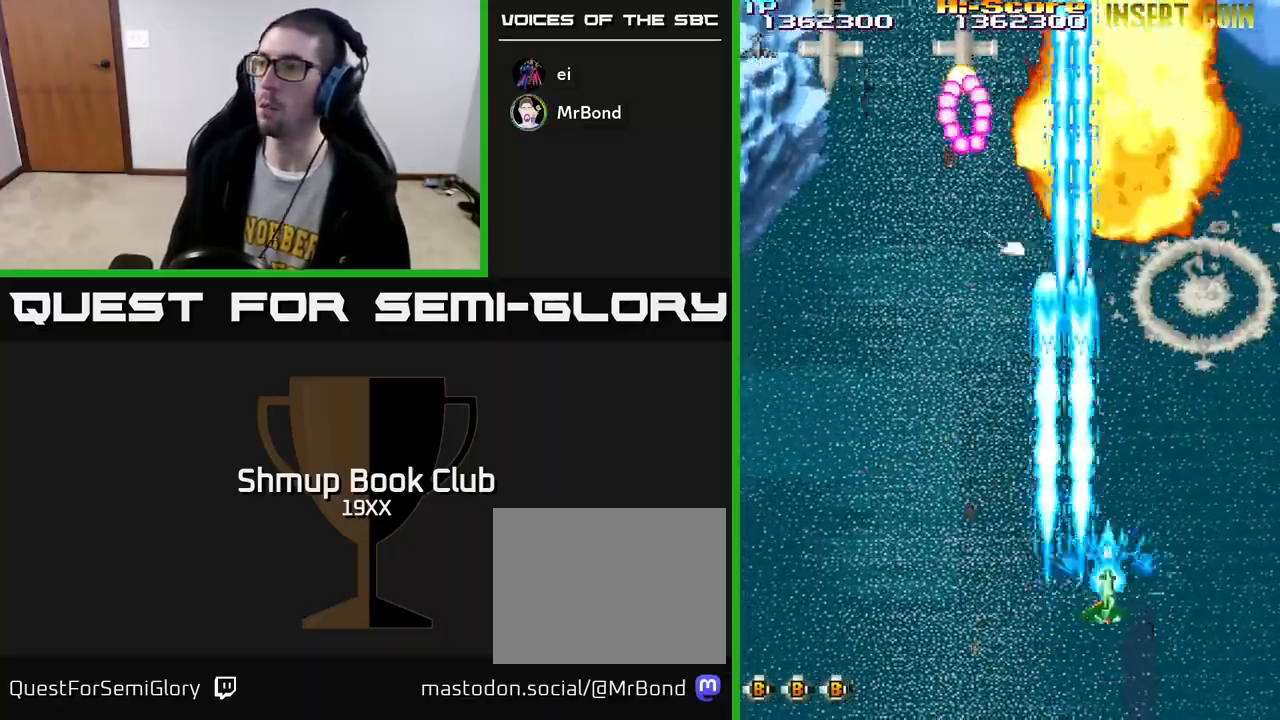
{"buttons": ["R2", "DPAD_LEFT"], "left_stick": "center", "right_stick": "center", "events": [[50, "DPAD_RIGHT", "up"], [117, "DPAD_LEFT", "down"], [200, "A", "down"], [217, "DPAD_UP", "up"], [400, "DPAD_UP", "down"], [467, "A", "up"], [467, "DPAD_UP", "up"]]}
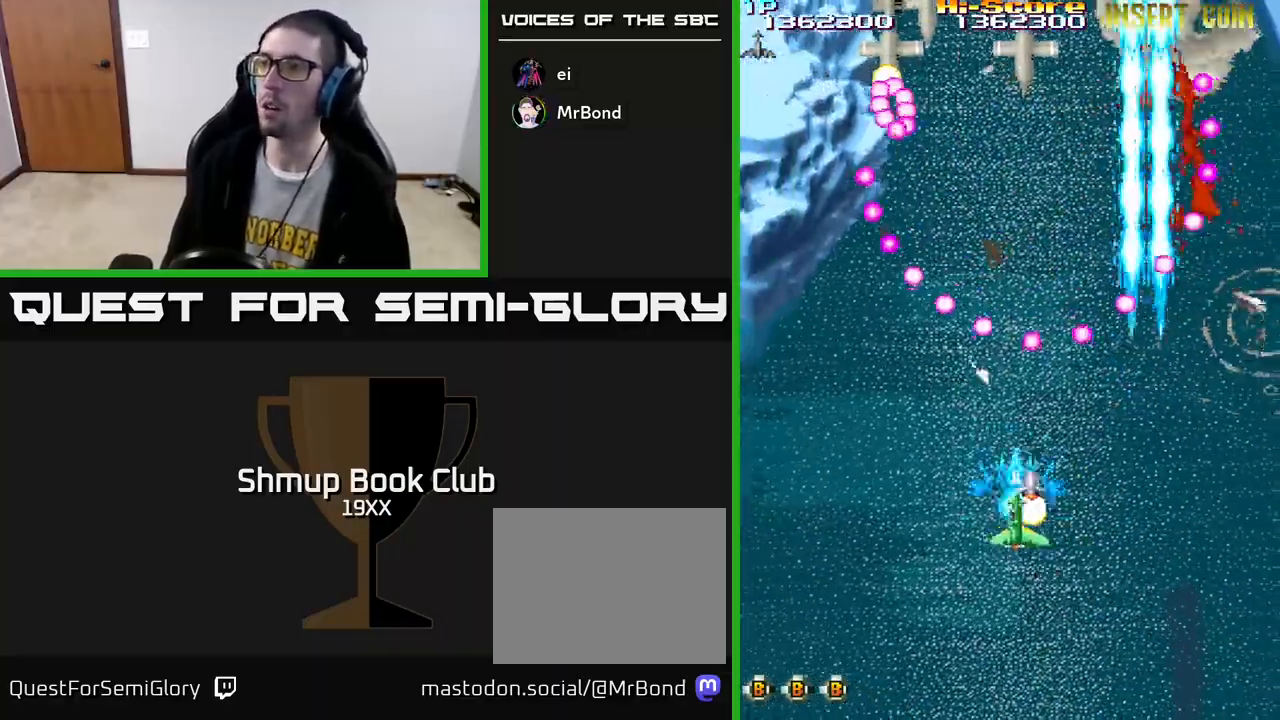
{"buttons": ["R2", "DPAD_DOWN", "DPAD_LEFT"], "left_stick": "center", "right_stick": "center", "events": [[50, "DPAD_DOWN", "down"], [83, "DPAD_LEFT", "up"], [100, "DPAD_LEFT", "down"]]}
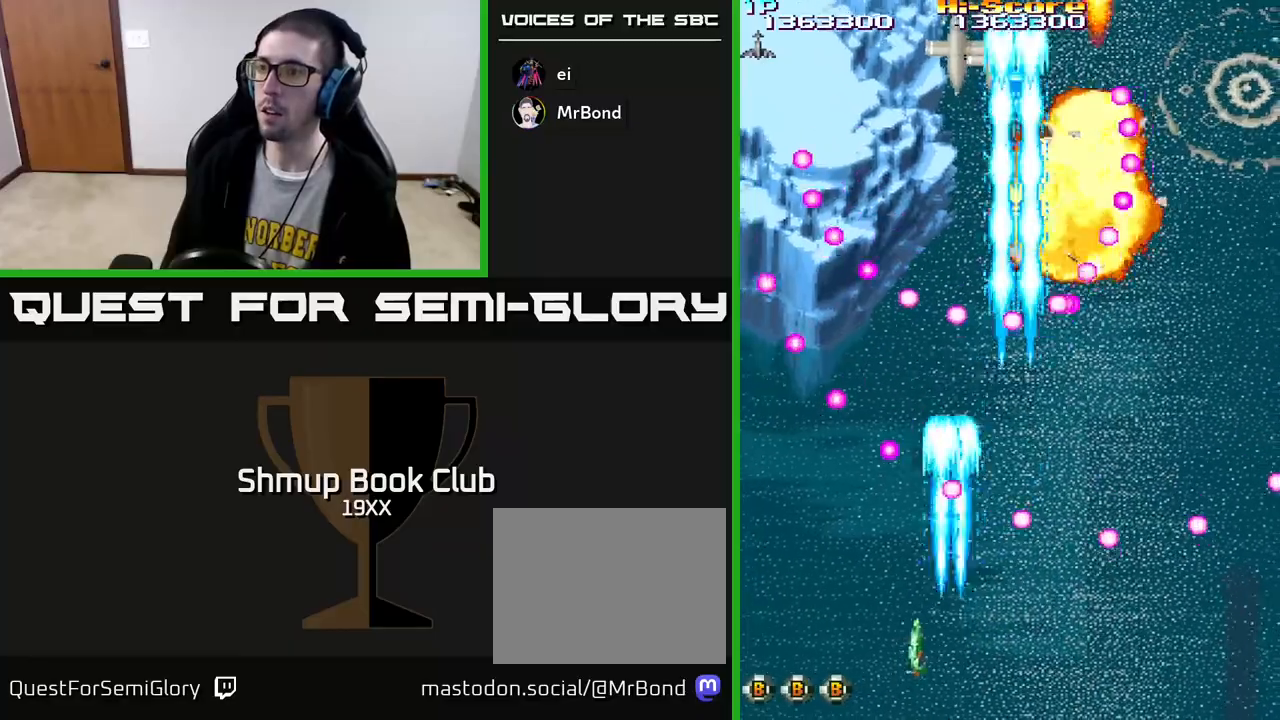
{"buttons": ["R2"], "left_stick": "center", "right_stick": "center", "events": [[50, "DPAD_DOWN", "up"], [50, "DPAD_LEFT", "up"], [217, "DPAD_LEFT", "down"], [333, "DPAD_LEFT", "up"]]}
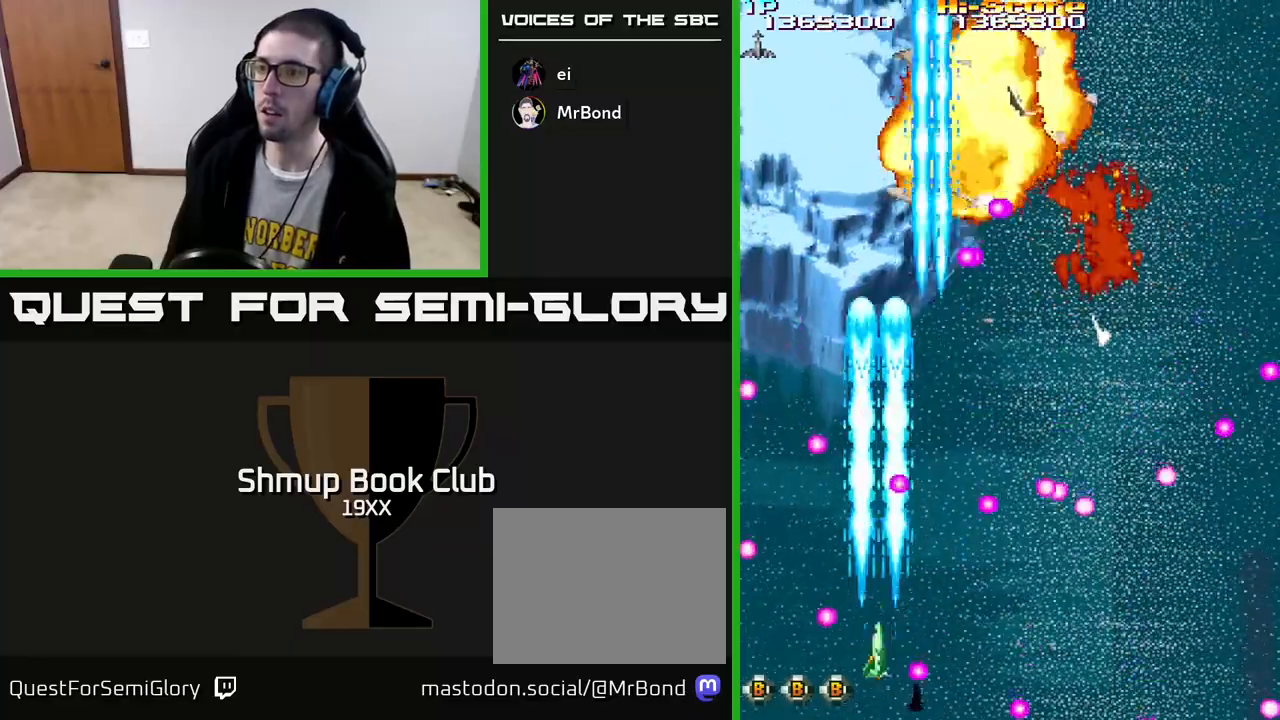
{"buttons": ["R2", "DPAD_UP"], "left_stick": "center", "right_stick": "center", "events": [[217, "DPAD_LEFT", "down"], [300, "DPAD_UP", "down"], [350, "DPAD_LEFT", "up"]]}
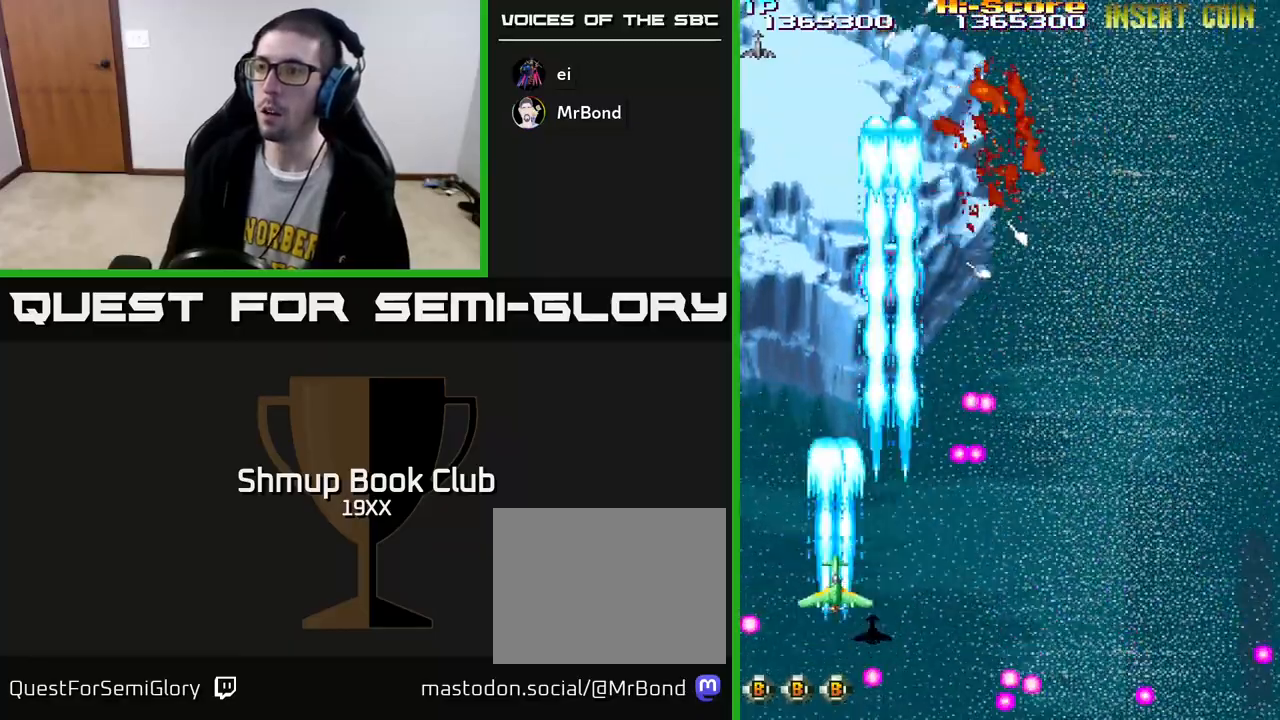
{"buttons": ["R2"], "left_stick": "center", "right_stick": "center", "events": [[350, "DPAD_UP", "up"]]}
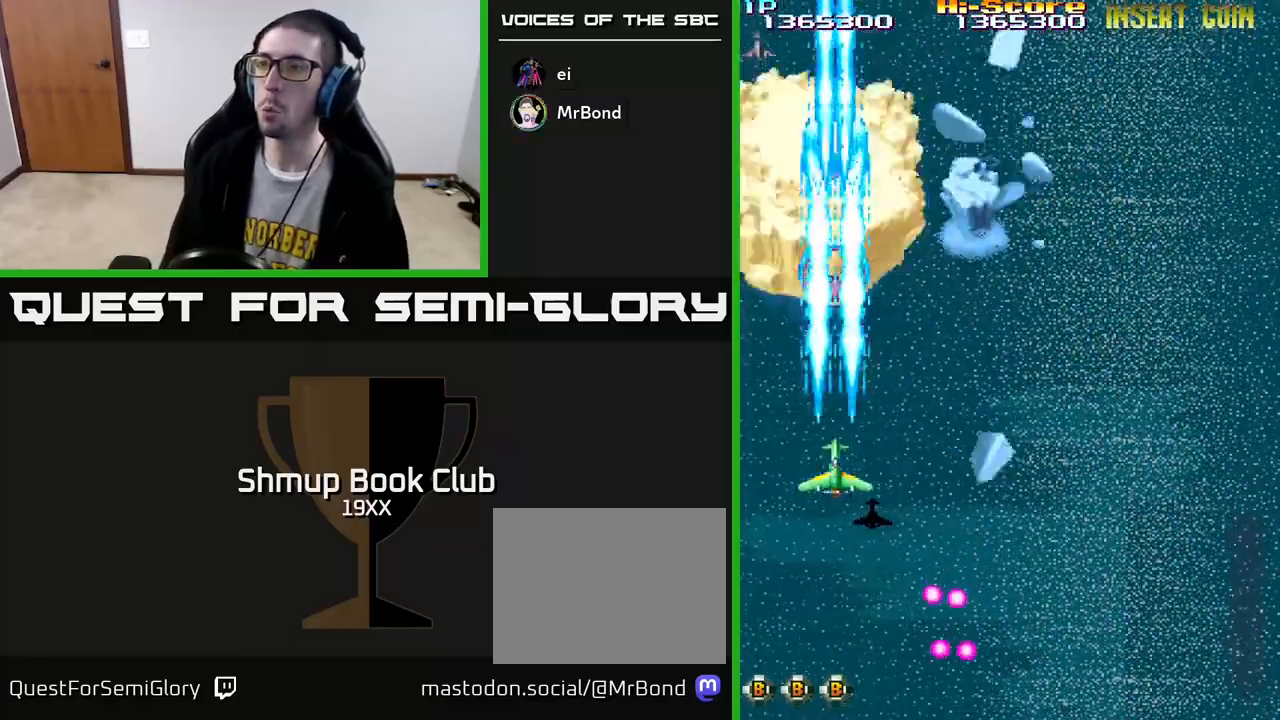
{"buttons": ["R2"], "left_stick": "center", "right_stick": "center", "events": [[33, "DPAD_UP", "down"], [133, "DPAD_UP", "up"]]}
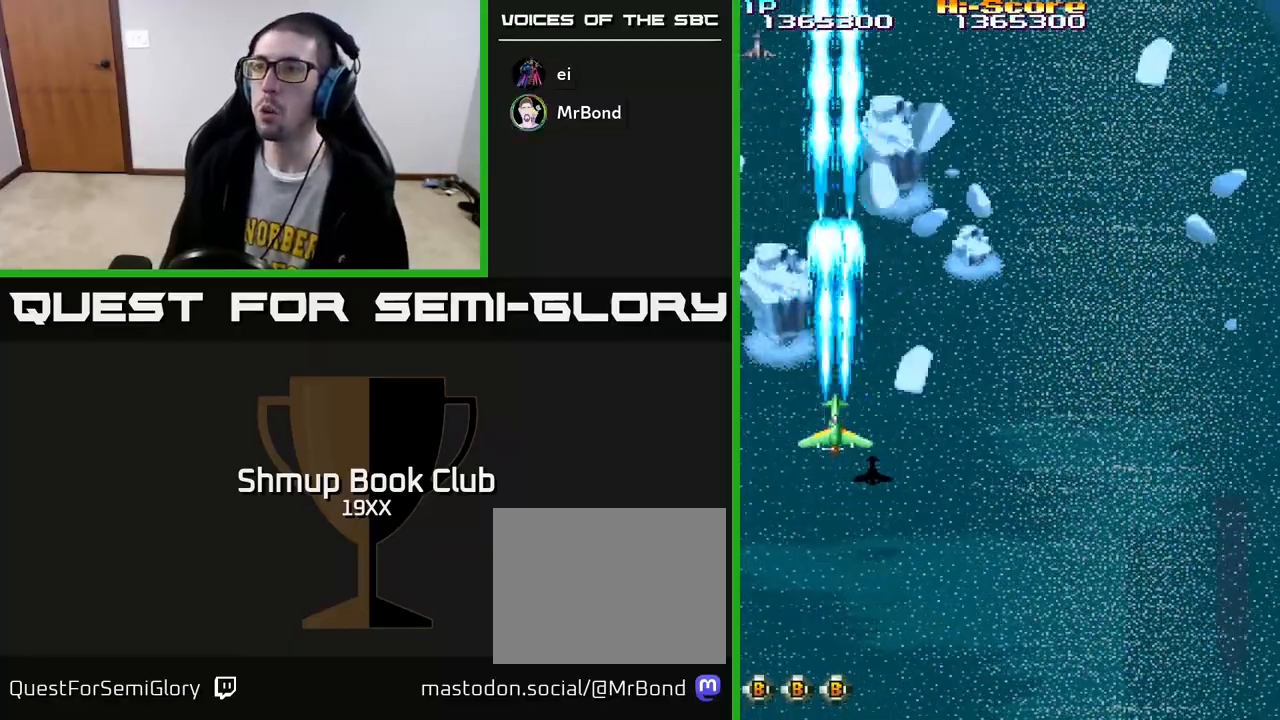
{"buttons": ["R2"], "left_stick": "center", "right_stick": "center", "events": []}
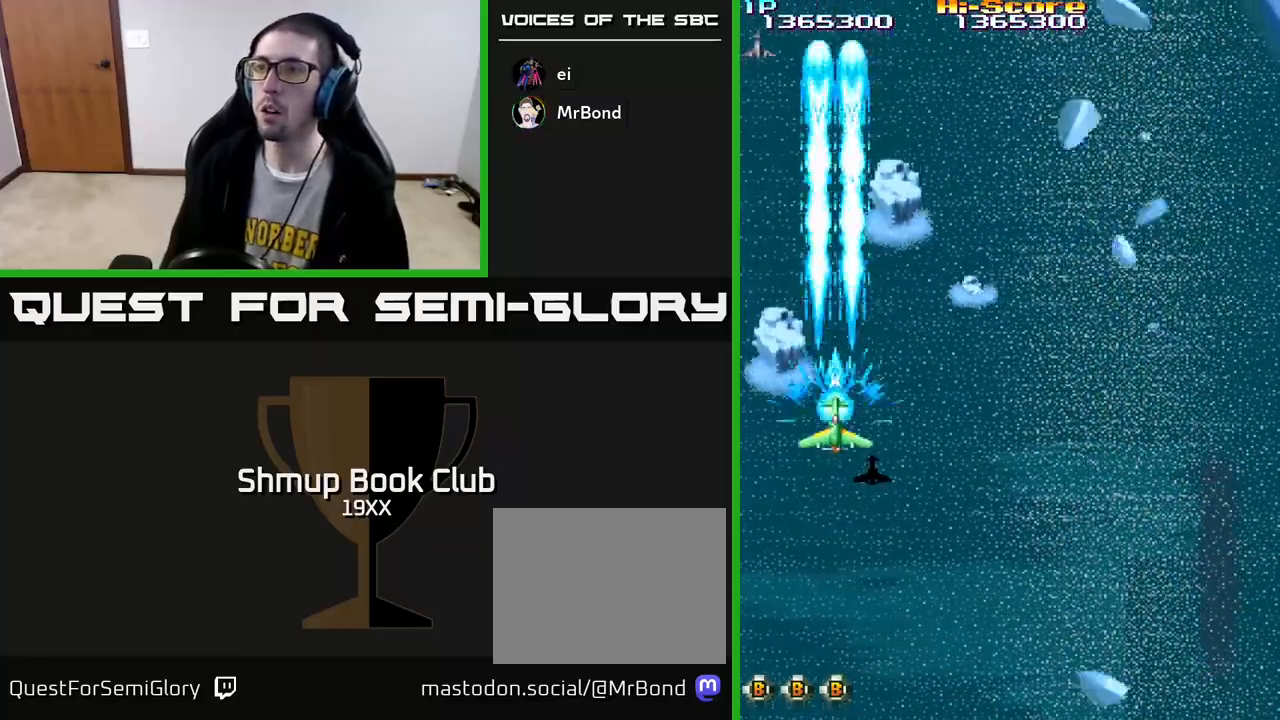
{"buttons": ["R2", "DPAD_LEFT"], "left_stick": "center", "right_stick": "center", "events": [[400, "DPAD_LEFT", "down"]]}
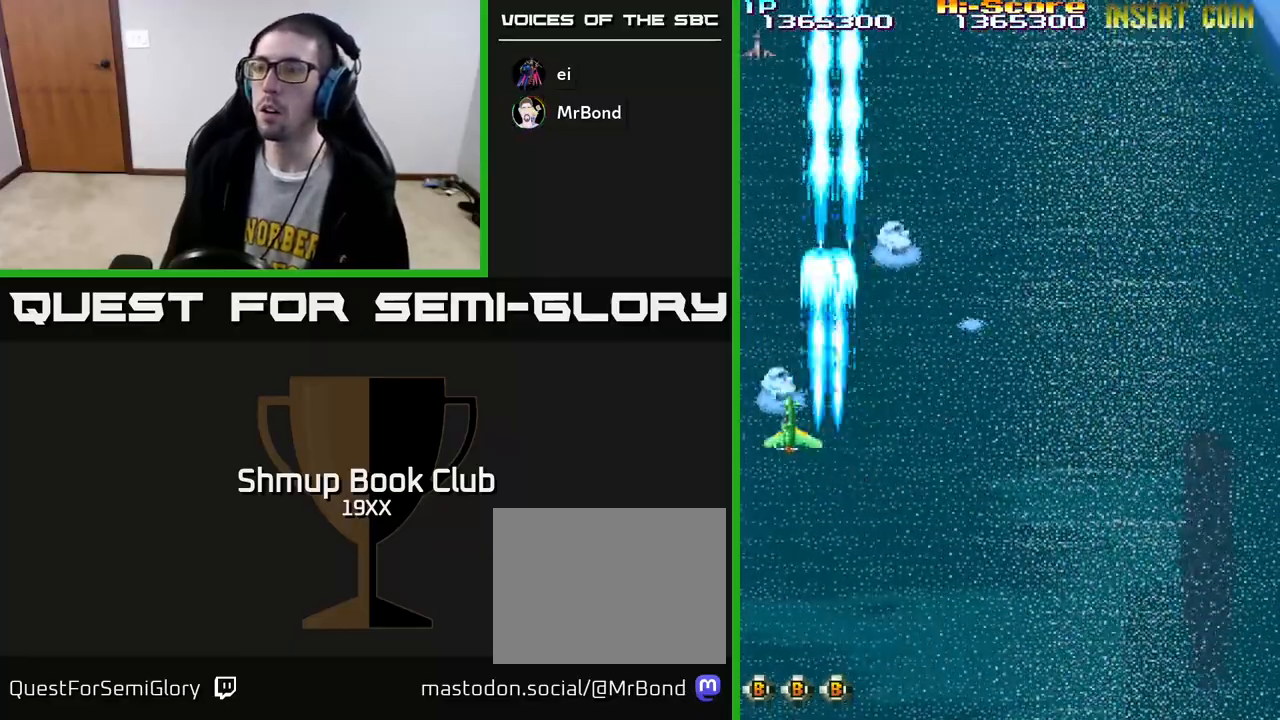
{"buttons": ["R2", "DPAD_RIGHT"], "left_stick": "center", "right_stick": "center", "events": [[17, "DPAD_UP", "down"], [100, "DPAD_LEFT", "up"], [117, "DPAD_RIGHT", "down"], [183, "DPAD_UP", "up"]]}